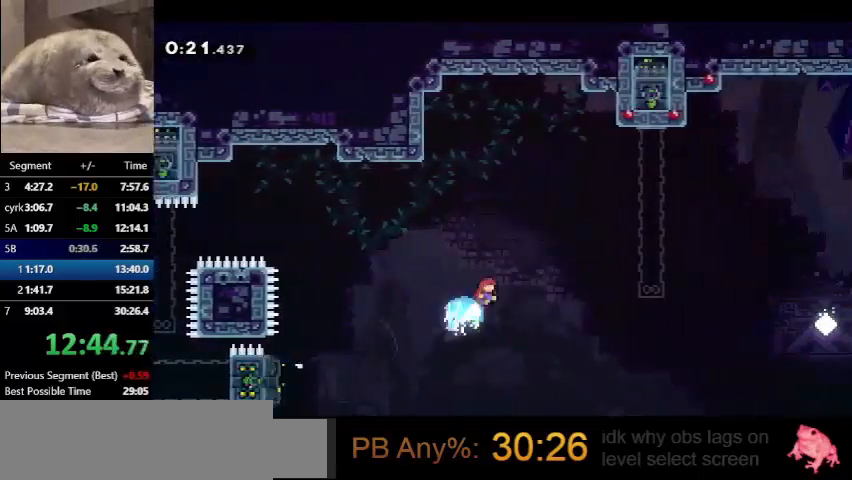
Gameplay with keyboard; each line is a JSON object with the keys held at the frame after it. "events" lists presses ("down") and releases ("up") of "dash", "demo", "down", "grab", "jump", "left", "right", "talk" and "up" between this image and that frame as [ms after this image, input, new state], when the widget could be followed in between. No other keys are recorded. Mouse input is not recorded. Key names are as the overlay labels them; some are game actions (e.g. jump) rather than physical keys.
{"keys": ["grab", "right"], "events": [[200, "dash", "up"], [200, "up", "up"], [267, "dash", "down"], [500, "dash", "up"]]}
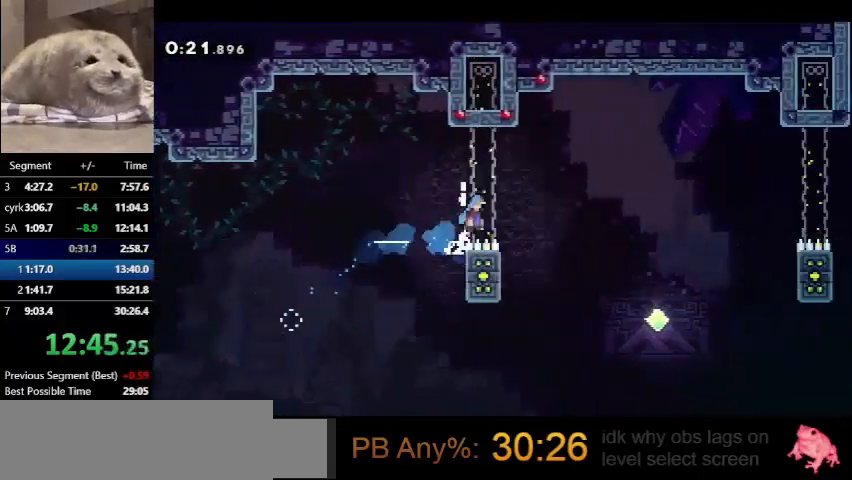
{"keys": ["grab", "right", "up"], "events": [[500, "up", "down"]]}
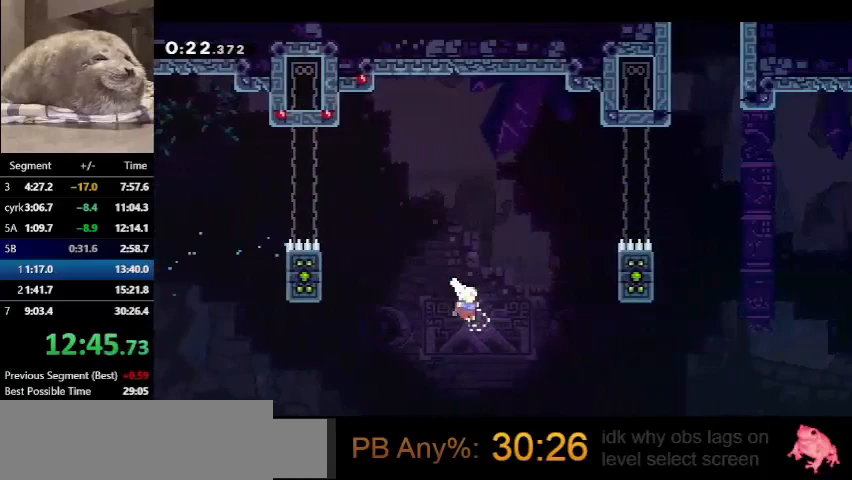
{"keys": ["grab", "right", "up"], "events": [[100, "dash", "down"], [467, "dash", "up"]]}
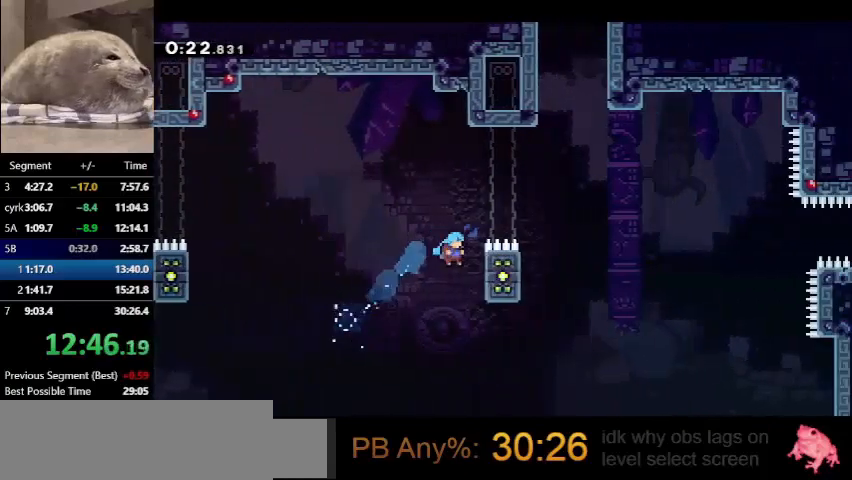
{"keys": ["grab", "jump", "right", "up"], "events": [[167, "jump", "down"], [233, "jump", "up"], [300, "jump", "down"]]}
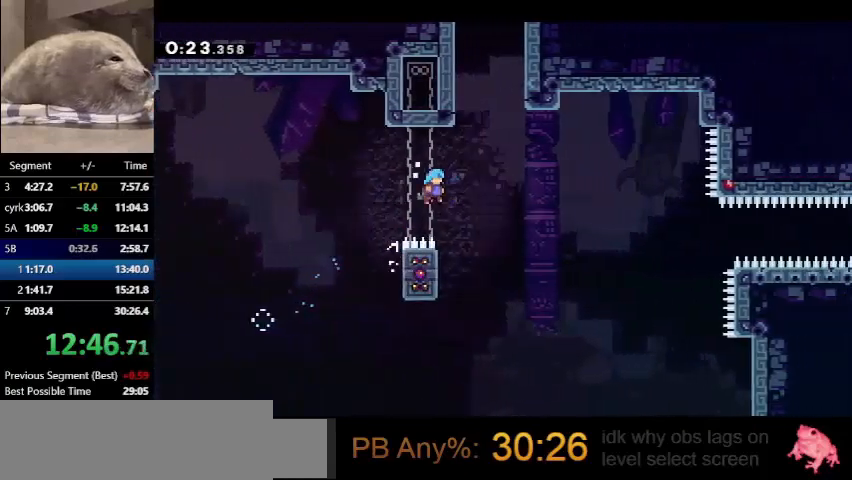
{"keys": ["grab", "up"], "events": [[167, "jump", "up"], [167, "right", "up"], [267, "left", "down"], [500, "left", "up"]]}
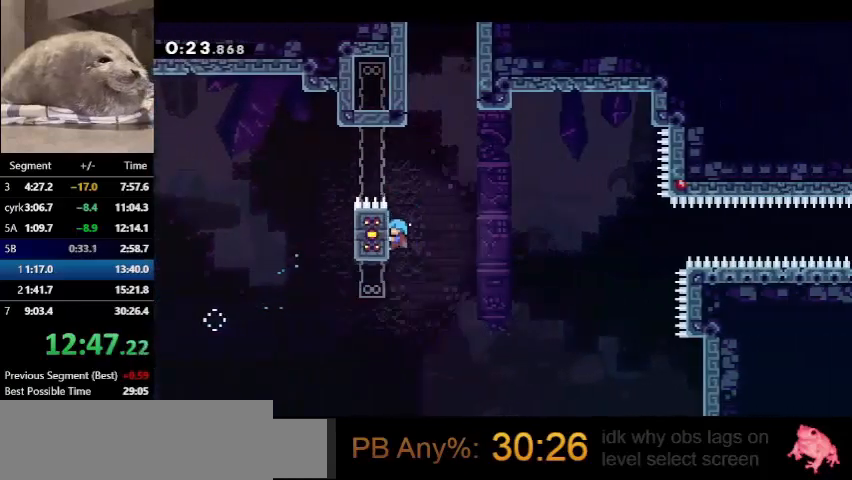
{"keys": ["grab", "jump", "right", "up"], "events": [[233, "right", "down"], [267, "jump", "down"]]}
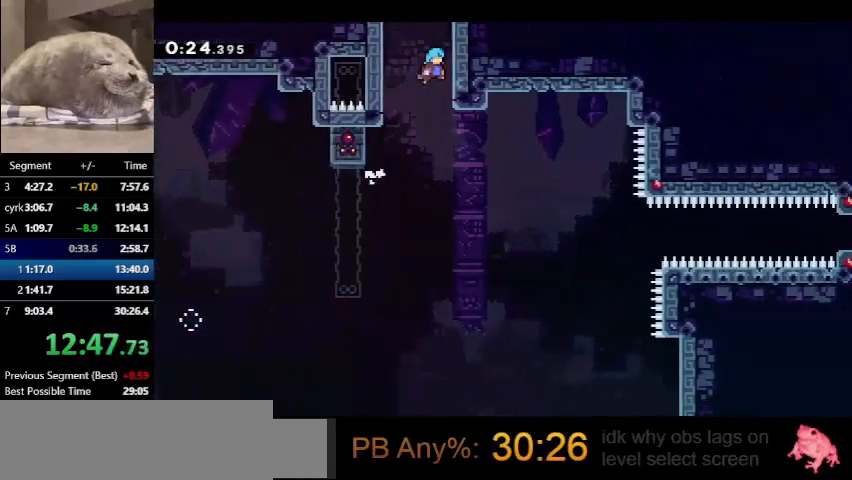
{"keys": [], "events": [[67, "jump", "up"], [67, "right", "up"], [100, "jump", "down"], [333, "jump", "up"], [400, "grab", "up"], [400, "up", "up"]]}
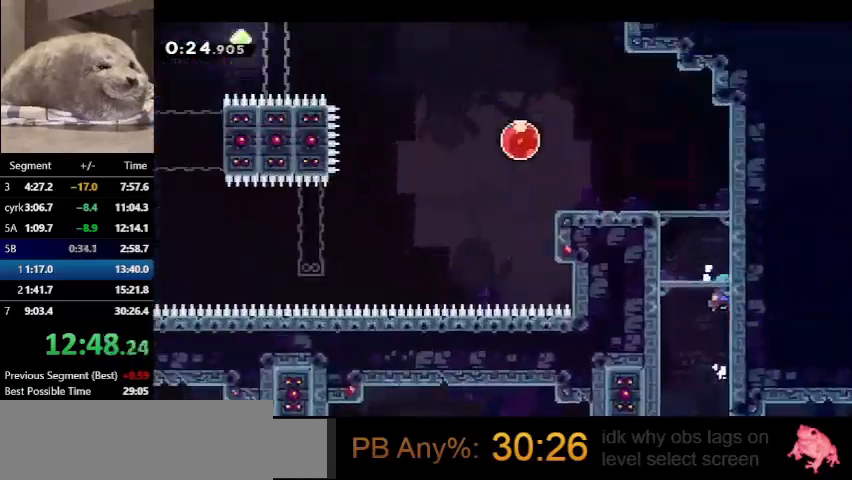
{"keys": [], "events": []}
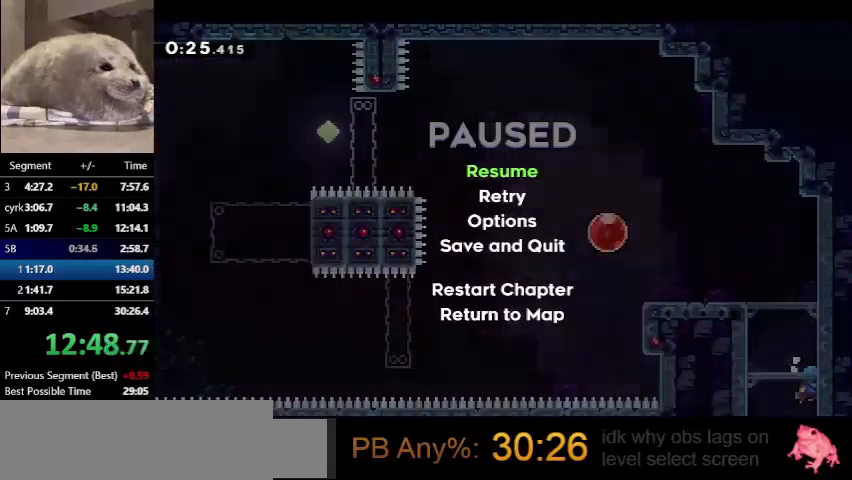
{"keys": [], "events": []}
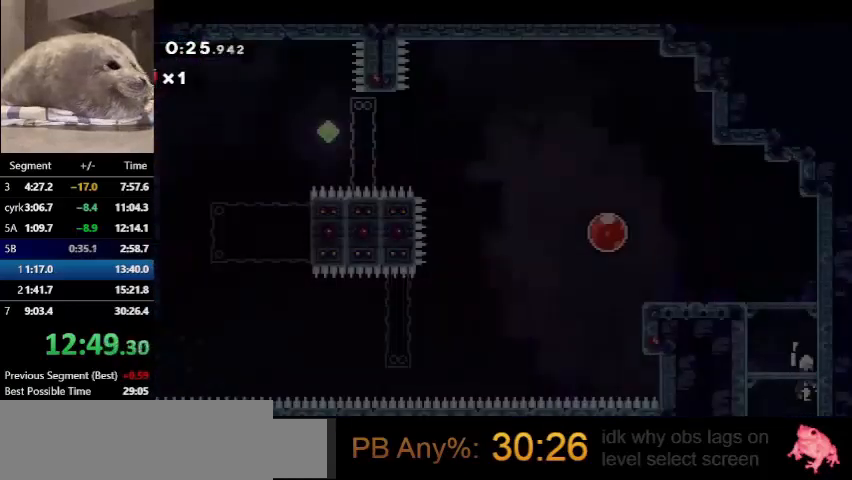
{"keys": [], "events": []}
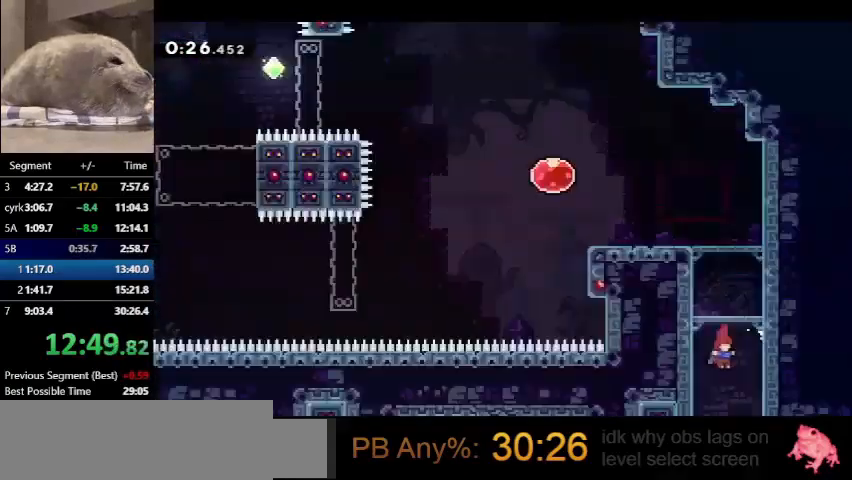
{"keys": [], "events": []}
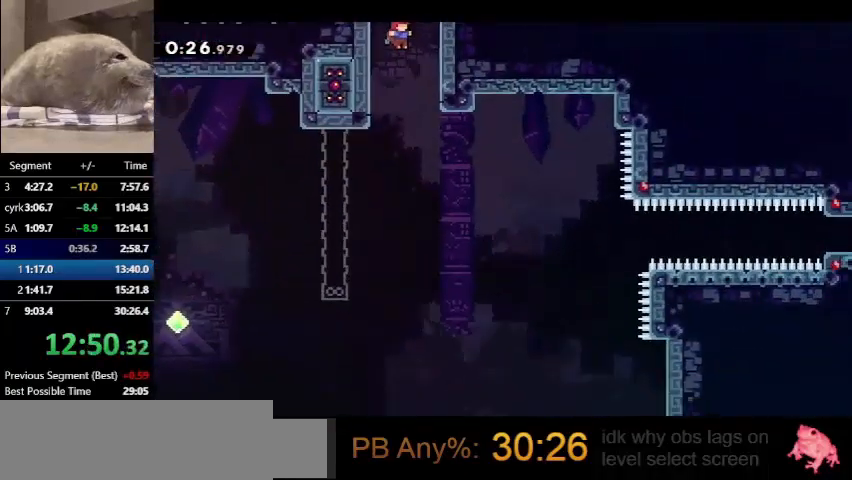
{"keys": [], "events": [[333, "jump", "down"], [367, "jump", "up"], [433, "jump", "down"], [500, "jump", "up"]]}
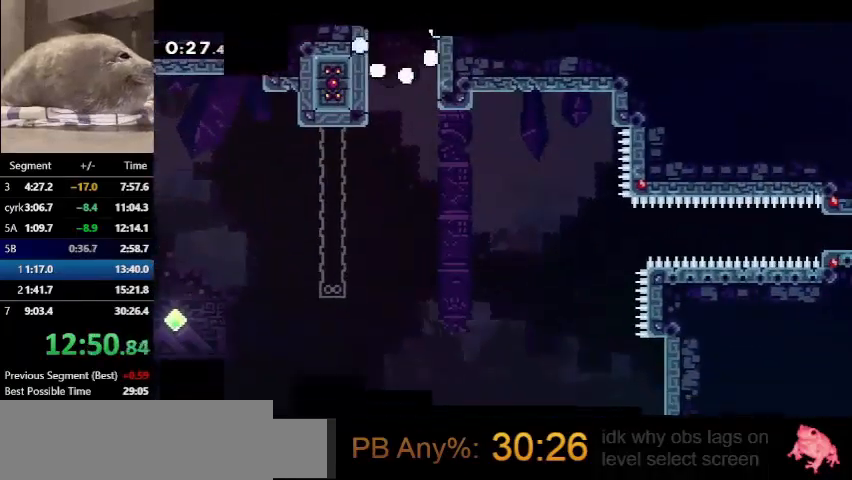
{"keys": ["right"], "events": [[100, "jump", "down"], [100, "right", "down"], [200, "jump", "up"]]}
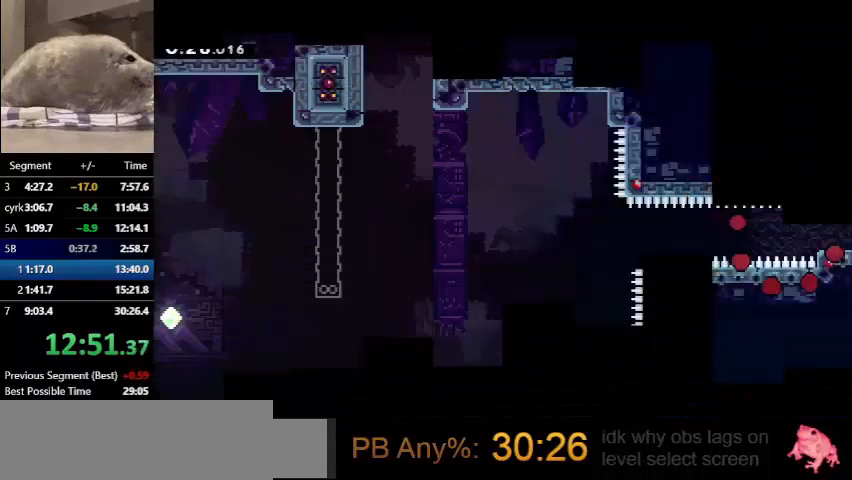
{"keys": ["demo", "jump", "right"], "events": [[467, "demo", "down"], [500, "jump", "down"]]}
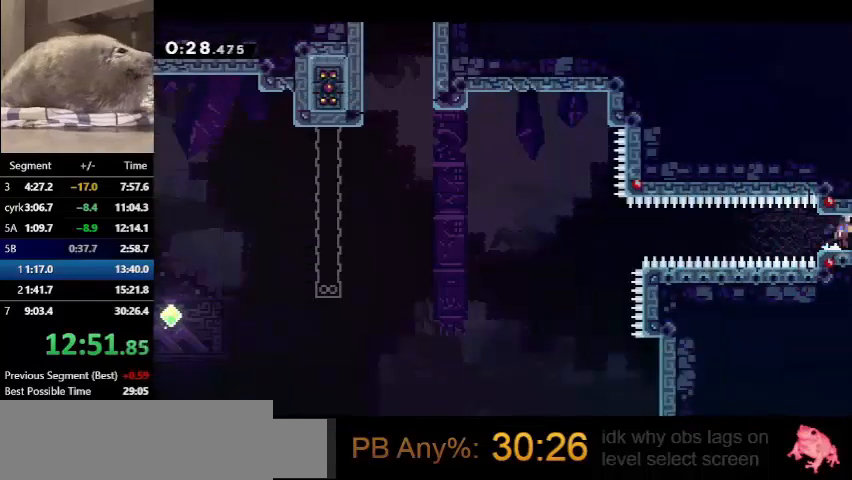
{"keys": ["grab", "right"], "events": [[67, "grab", "down"], [100, "jump", "up"], [133, "demo", "up"]]}
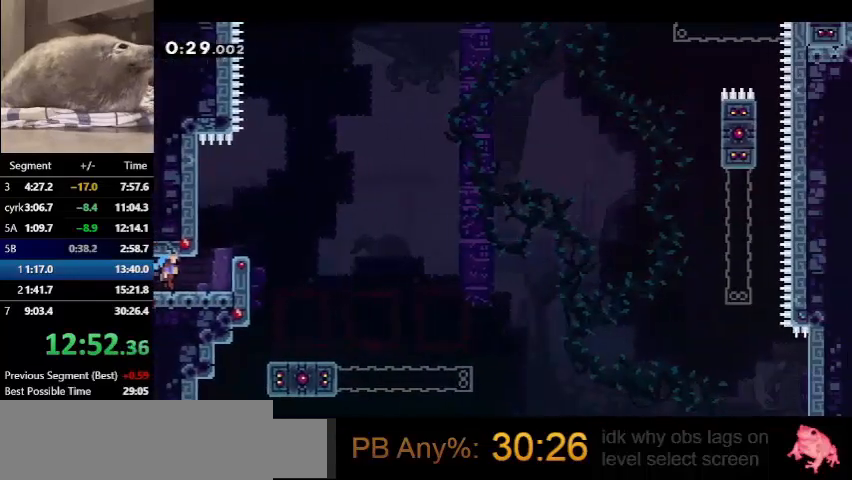
{"keys": ["right"], "events": [[300, "right", "up"], [333, "jump", "down"], [400, "right", "down"], [433, "jump", "up"], [500, "grab", "up"]]}
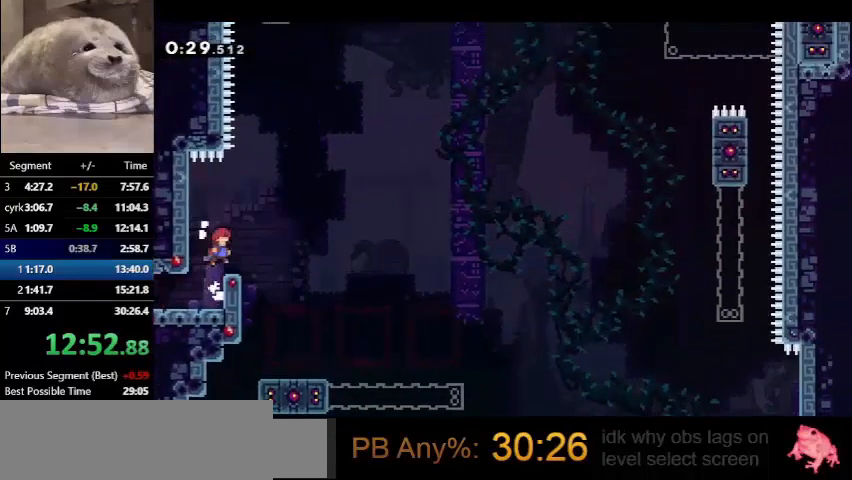
{"keys": ["left"], "events": [[33, "right", "up"], [267, "left", "down"]]}
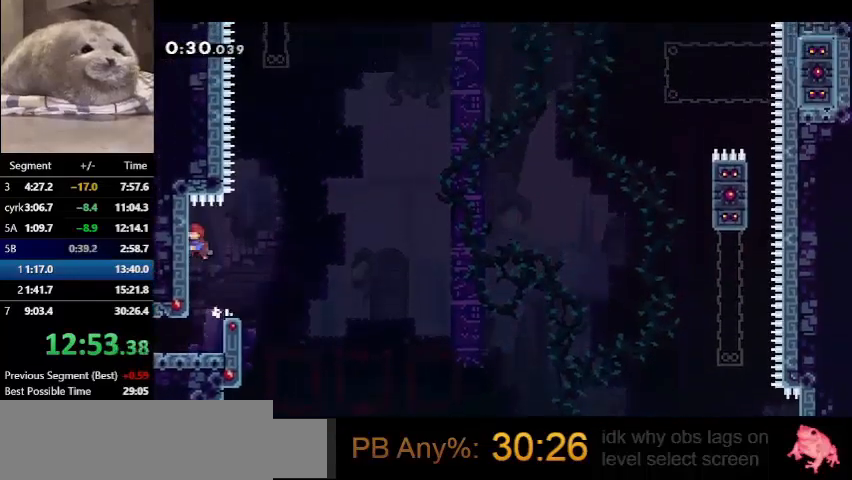
{"keys": ["dash", "up"], "events": [[100, "right", "down"], [167, "jump", "down"], [167, "left", "up"], [167, "up", "down"], [200, "right", "up"], [433, "dash", "down"], [433, "jump", "up"]]}
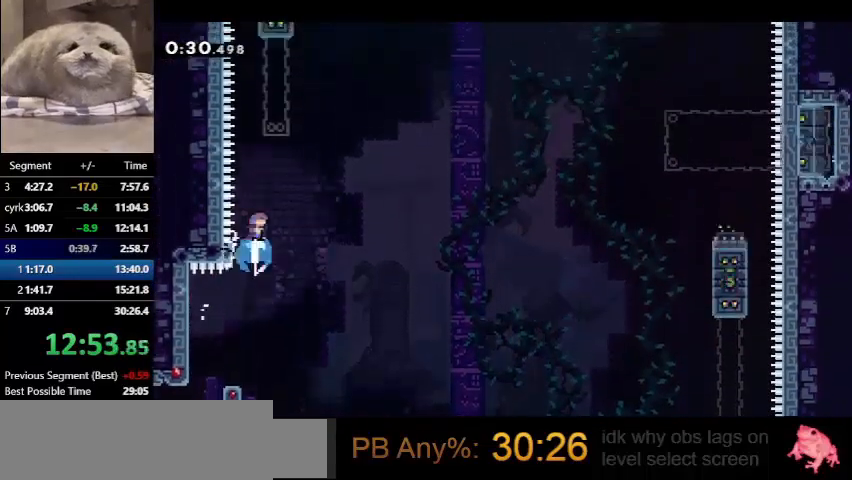
{"keys": ["grab", "jump", "up"], "events": [[233, "grab", "down"], [267, "jump", "down"], [333, "dash", "up"], [367, "jump", "up"], [400, "jump", "down"]]}
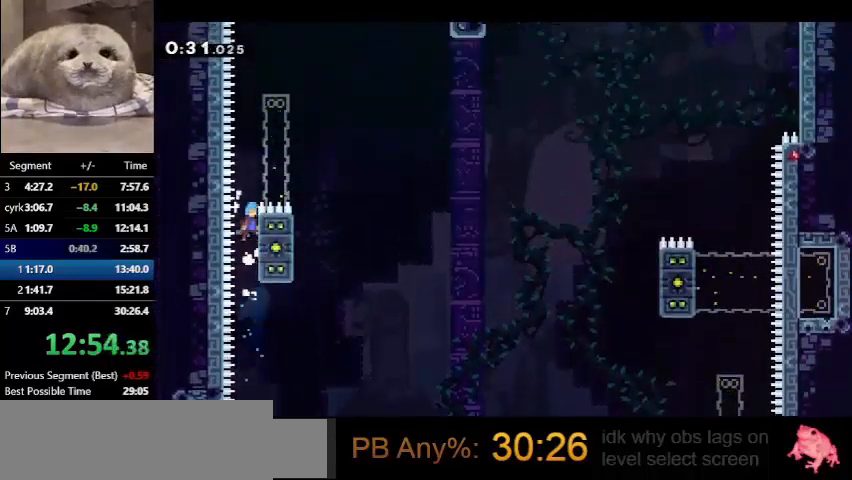
{"keys": ["grab", "jump", "right", "up"], "events": [[33, "jump", "up"], [100, "jump", "down"], [100, "right", "down"]]}
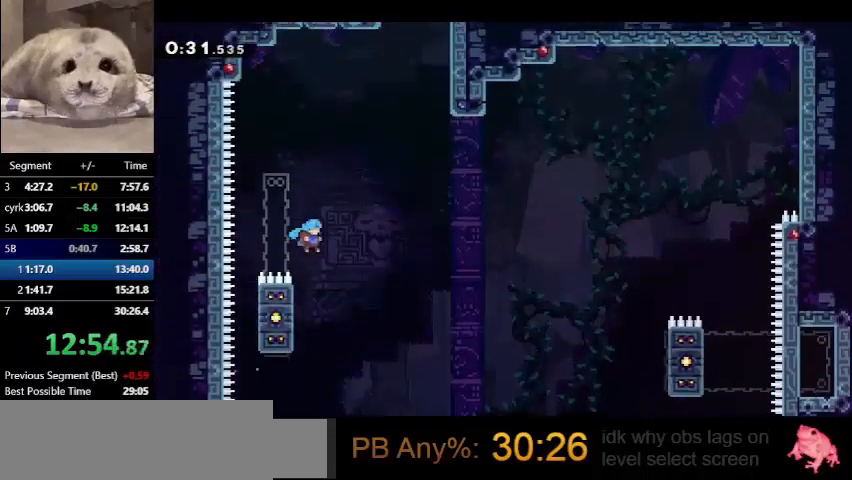
{"keys": ["grab", "up"], "events": [[33, "right", "up"], [67, "jump", "up"], [67, "left", "down"], [400, "left", "up"]]}
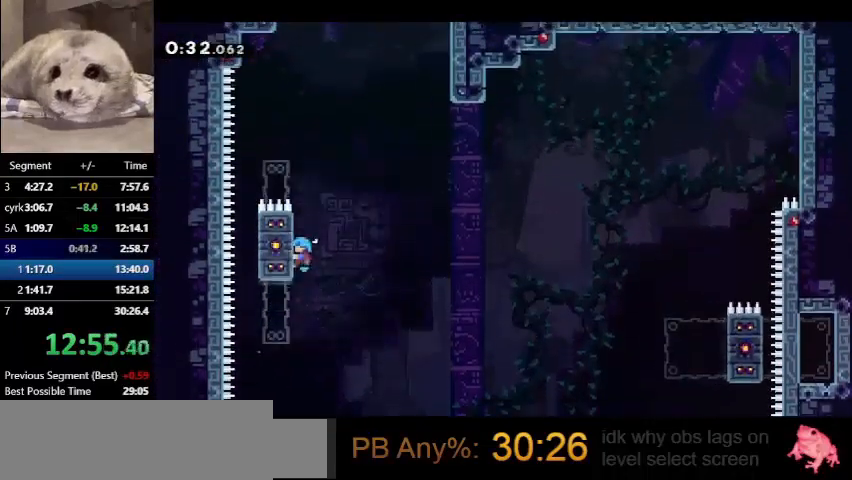
{"keys": ["grab", "jump", "right", "up"], "events": [[300, "jump", "down"], [300, "right", "down"]]}
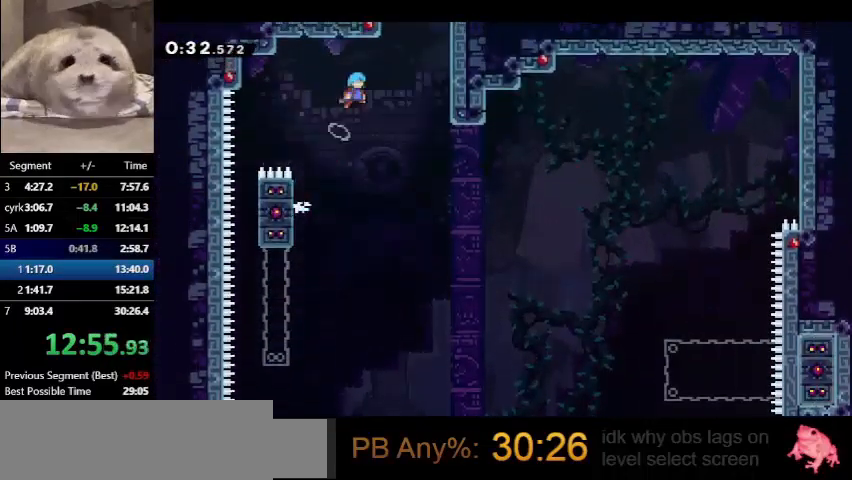
{"keys": ["grab", "up"], "events": [[467, "right", "up"], [500, "jump", "up"]]}
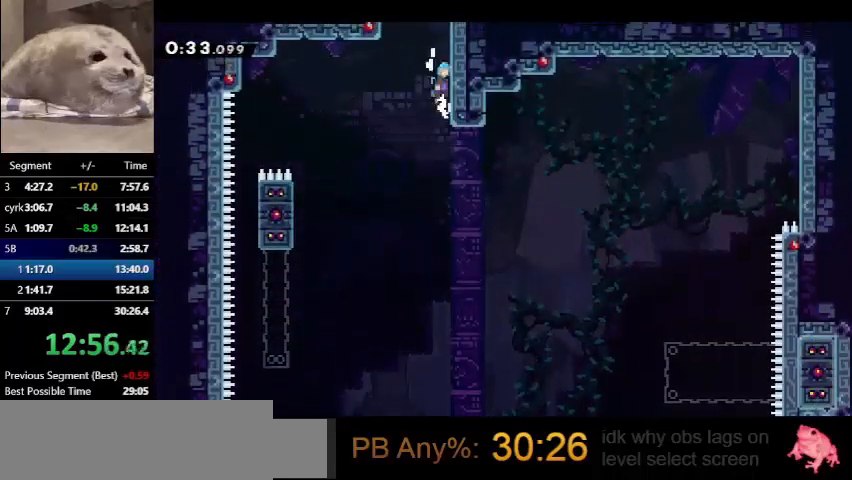
{"keys": ["grab", "jump", "left"], "events": [[200, "jump", "down"], [233, "left", "down"], [400, "up", "up"]]}